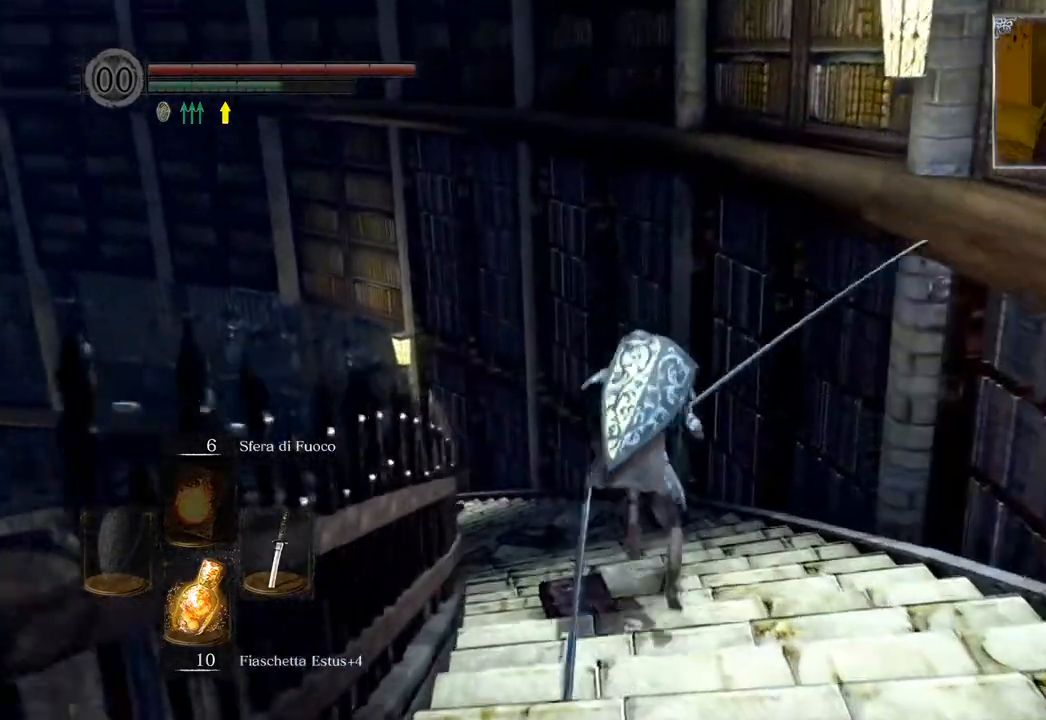
Gameplay with a controller (PlayStation layout); each line is a JSON object with the inputs held at the frame after it. "events" lists button and stick changes between this image and that frame as [ms after this image, input, new state], when the widget could be followed in between.
{"buttons": ["CIRCLE"], "left_stick": "up", "right_stick": "center", "events": []}
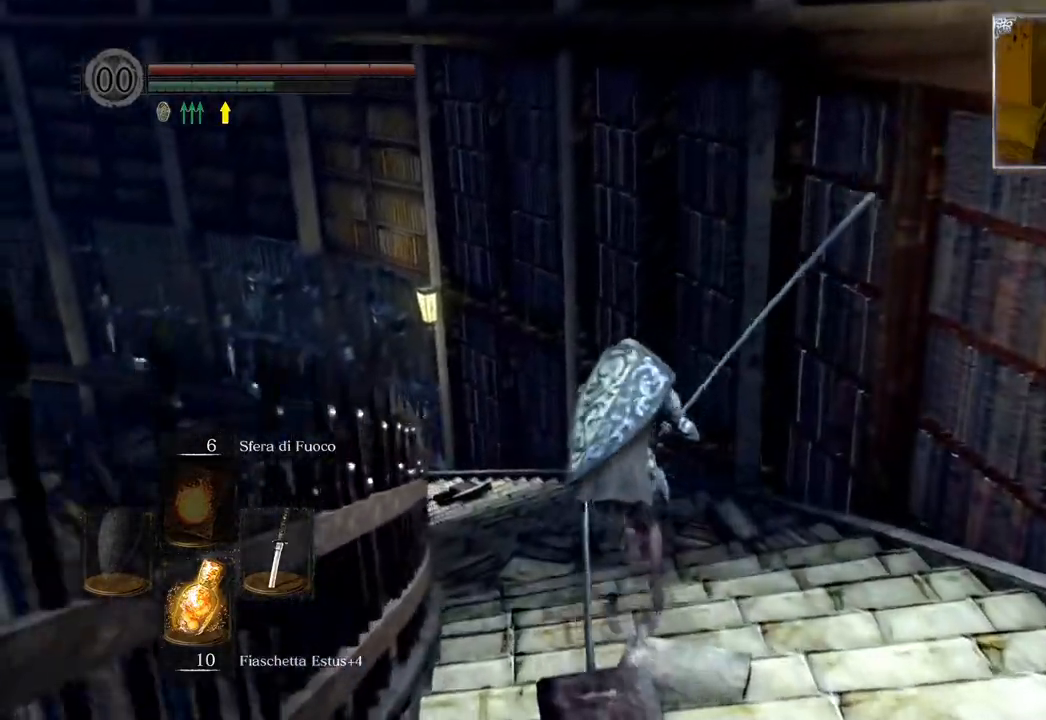
{"buttons": ["CIRCLE"], "left_stick": "up", "right_stick": "center", "events": []}
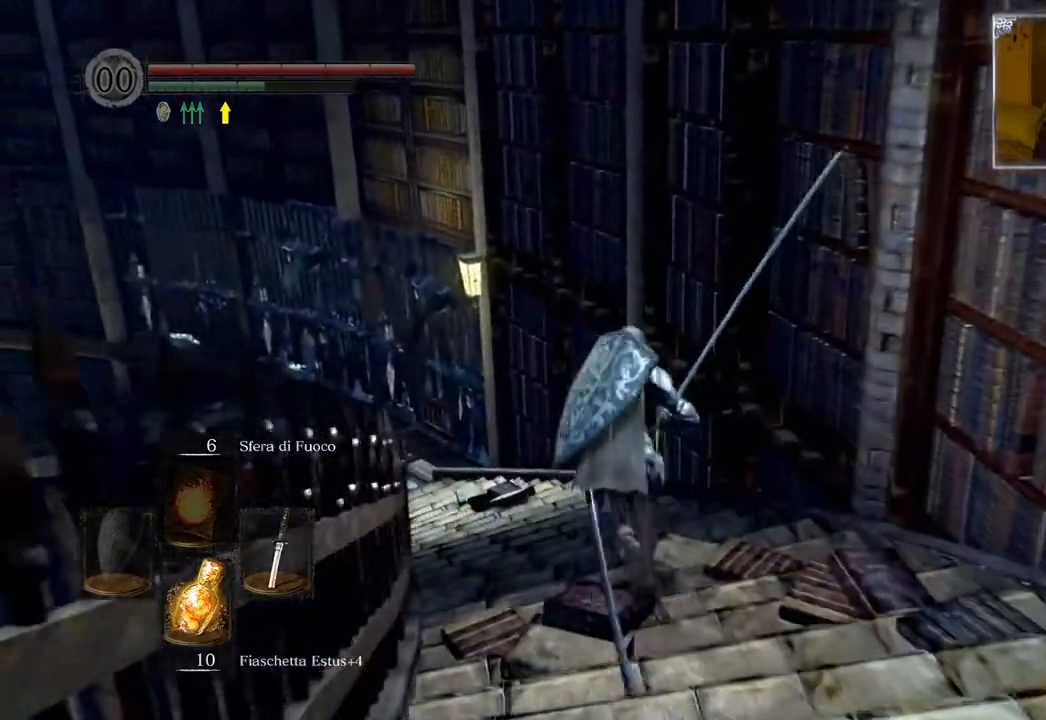
{"buttons": ["CIRCLE"], "left_stick": "up", "right_stick": "center", "events": []}
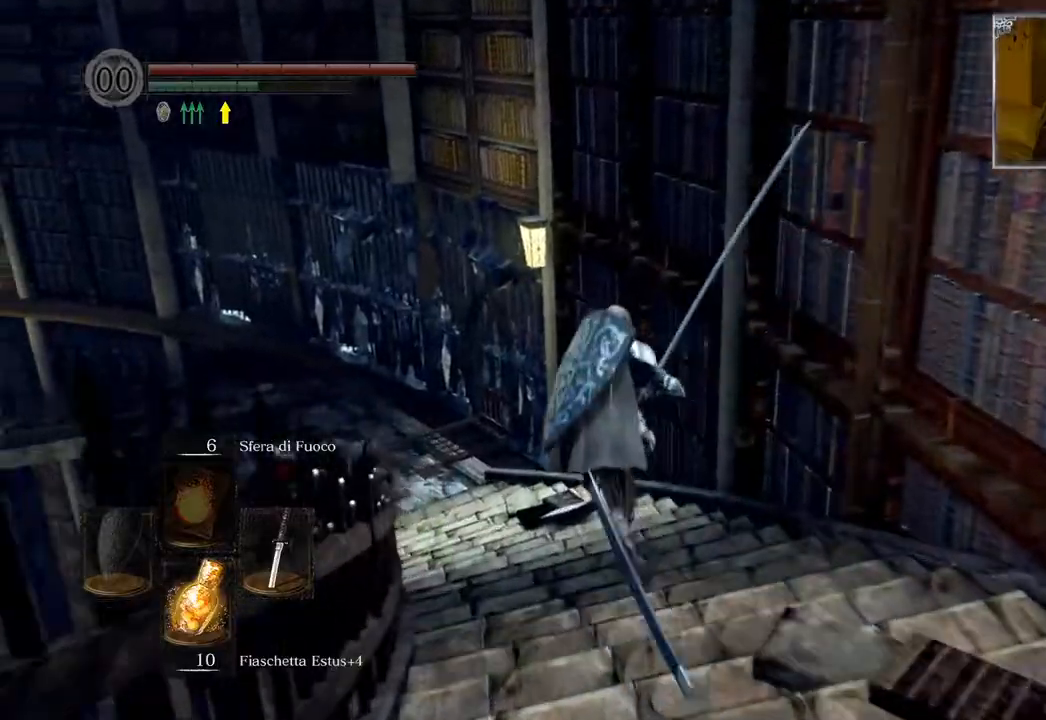
{"buttons": ["CIRCLE"], "left_stick": "up", "right_stick": "center", "events": []}
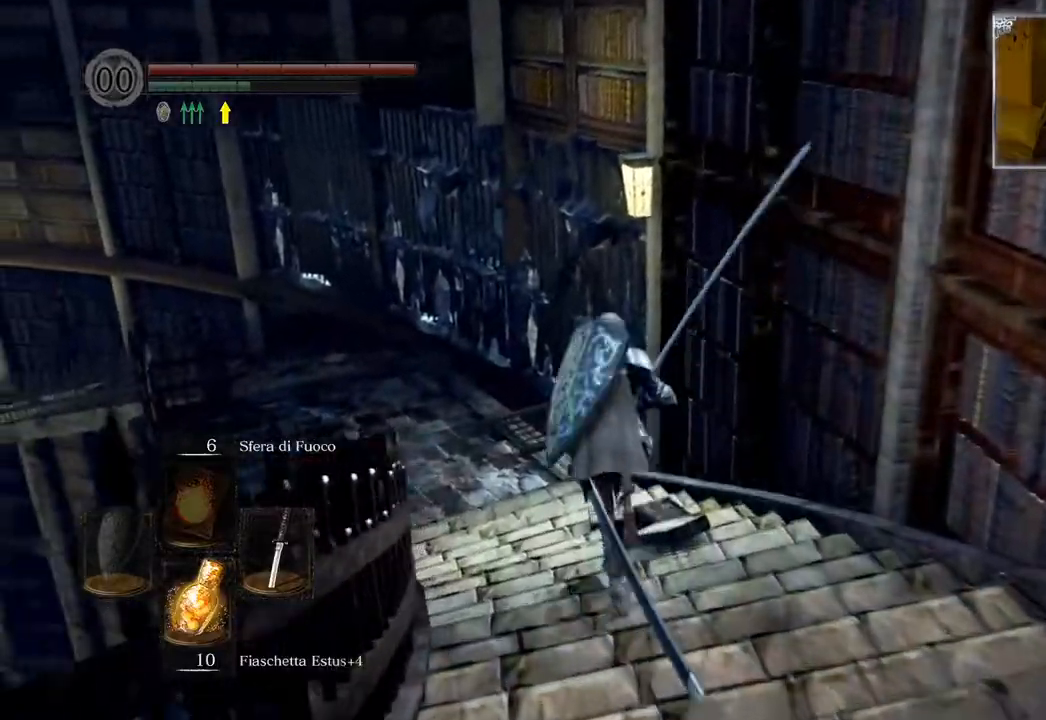
{"buttons": ["CIRCLE"], "left_stick": "up", "right_stick": "center", "events": []}
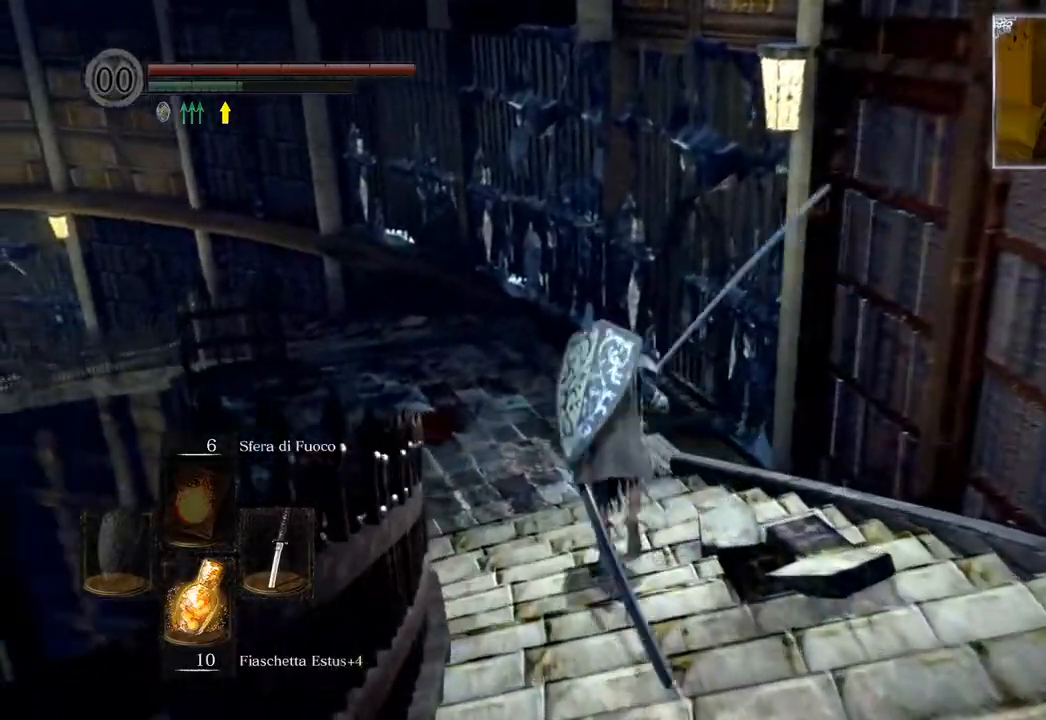
{"buttons": ["CIRCLE"], "left_stick": "up", "right_stick": "center", "events": []}
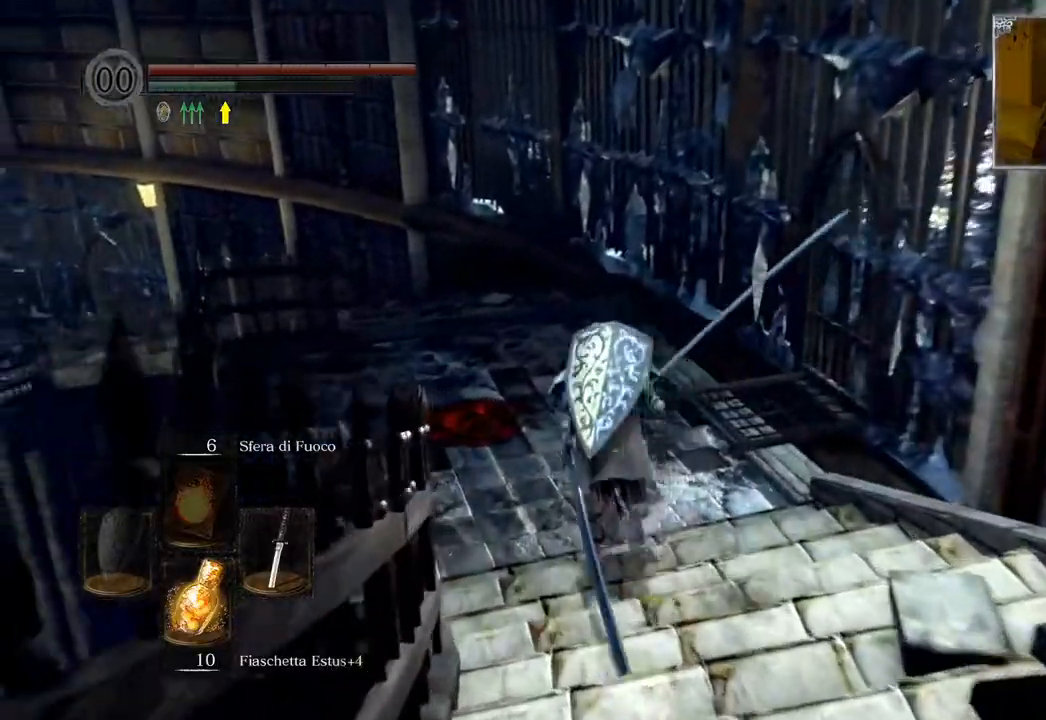
{"buttons": ["CIRCLE"], "left_stick": "up", "right_stick": "center", "events": []}
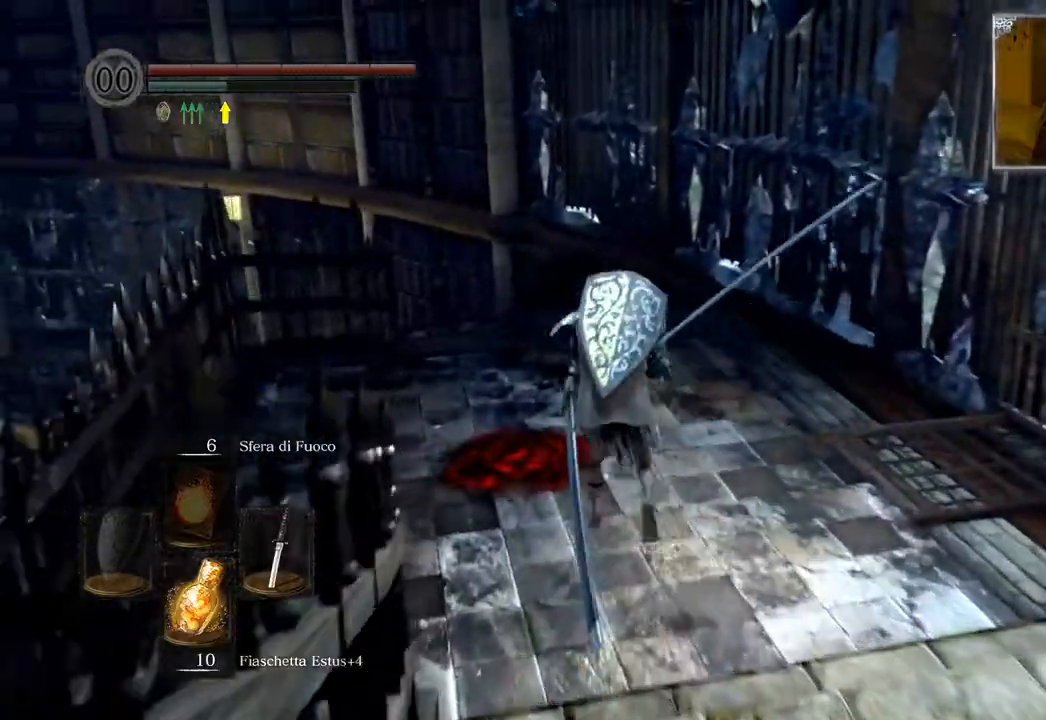
{"buttons": ["CIRCLE"], "left_stick": "up", "right_stick": "center", "events": []}
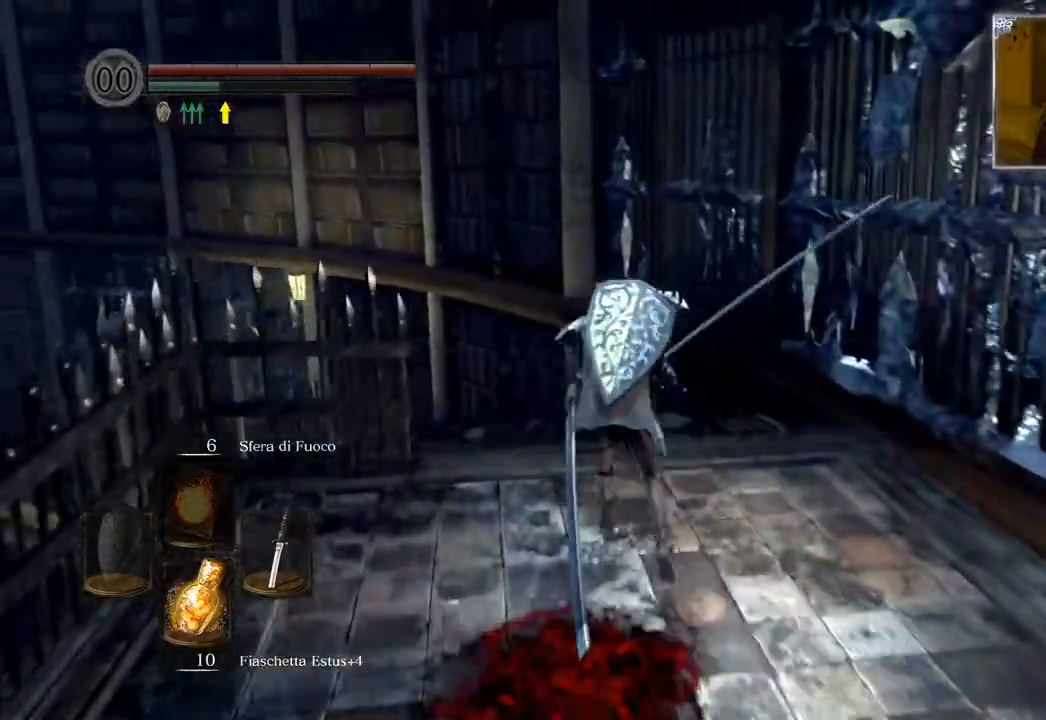
{"buttons": ["CIRCLE"], "left_stick": "up", "right_stick": "center", "events": []}
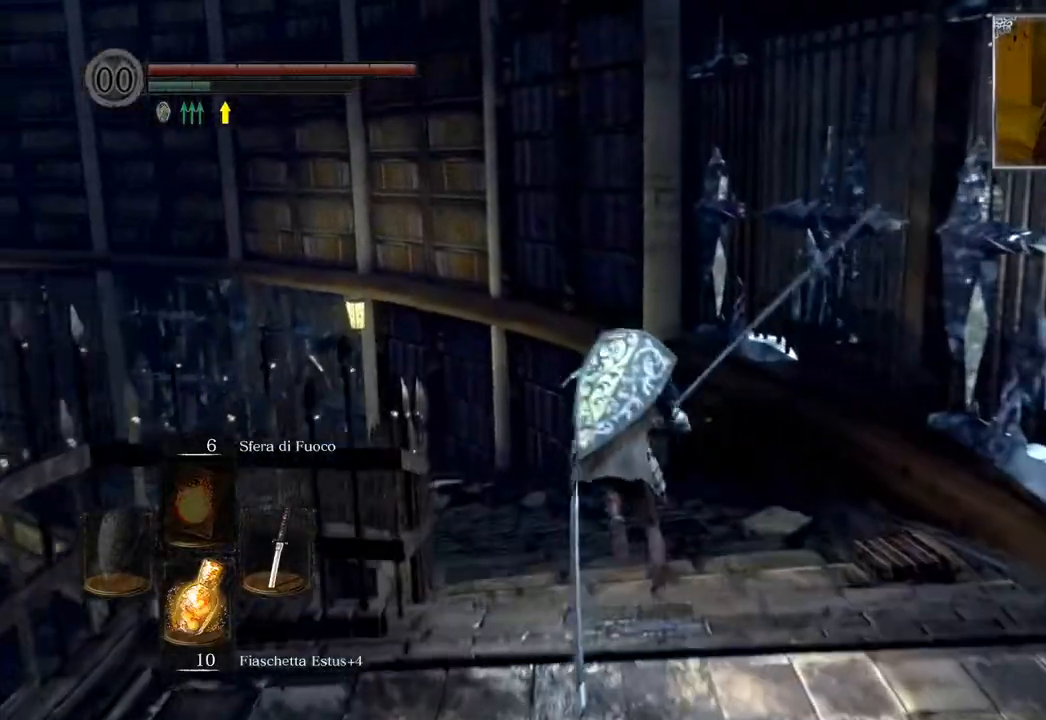
{"buttons": ["CIRCLE"], "left_stick": "up", "right_stick": "center", "events": [[83, "CIRCLE", "up"], [133, "right_stick", "down-left"], [317, "right_stick", "center"], [433, "CIRCLE", "down"]]}
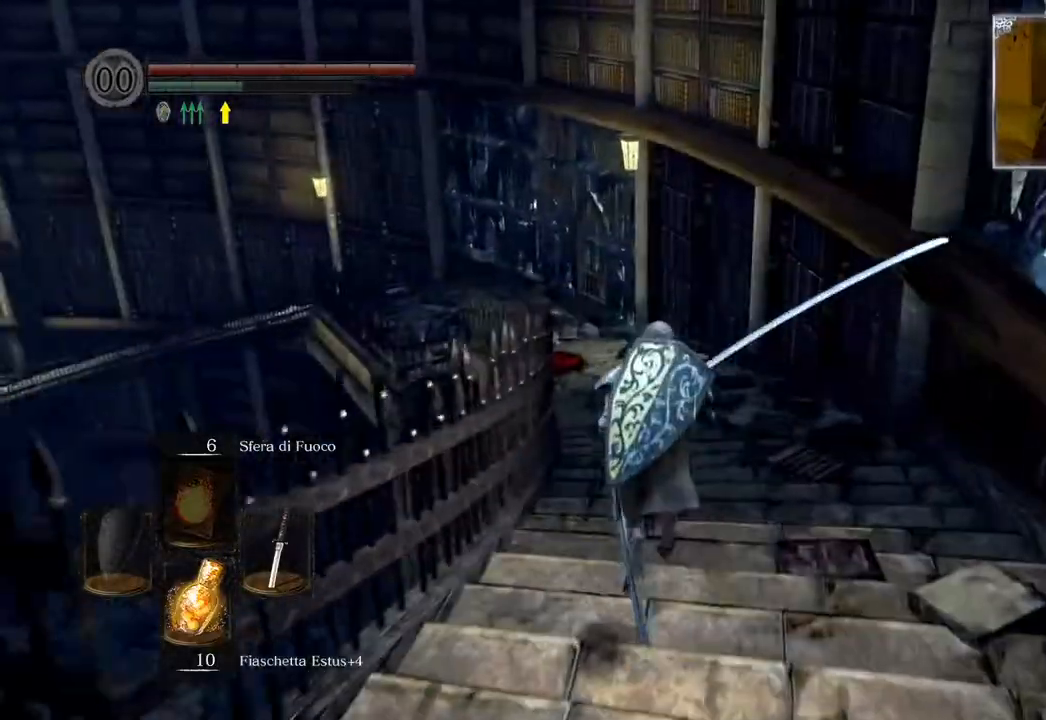
{"buttons": [], "left_stick": "up", "right_stick": "center", "events": [[33, "CIRCLE", "up"], [217, "right_stick", "down-left"], [350, "left_stick", "center"], [417, "right_stick", "center"], [483, "left_stick", "up"]]}
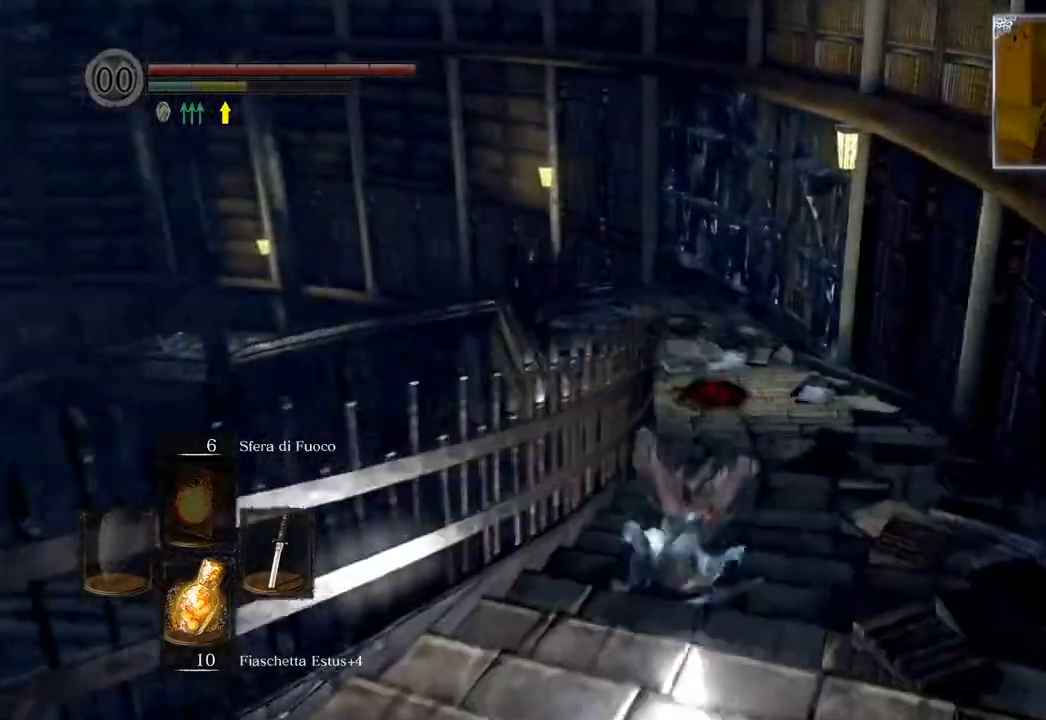
{"buttons": ["CIRCLE"], "left_stick": "up", "right_stick": "center", "events": [[67, "CIRCLE", "down"]]}
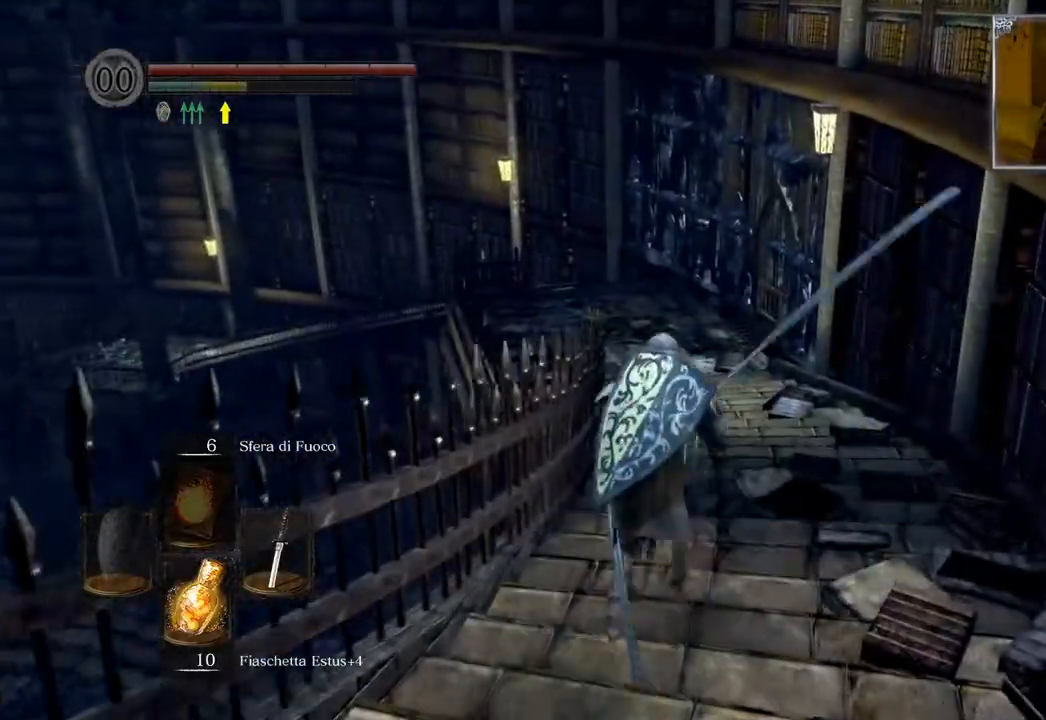
{"buttons": ["CIRCLE"], "left_stick": "up", "right_stick": "center", "events": []}
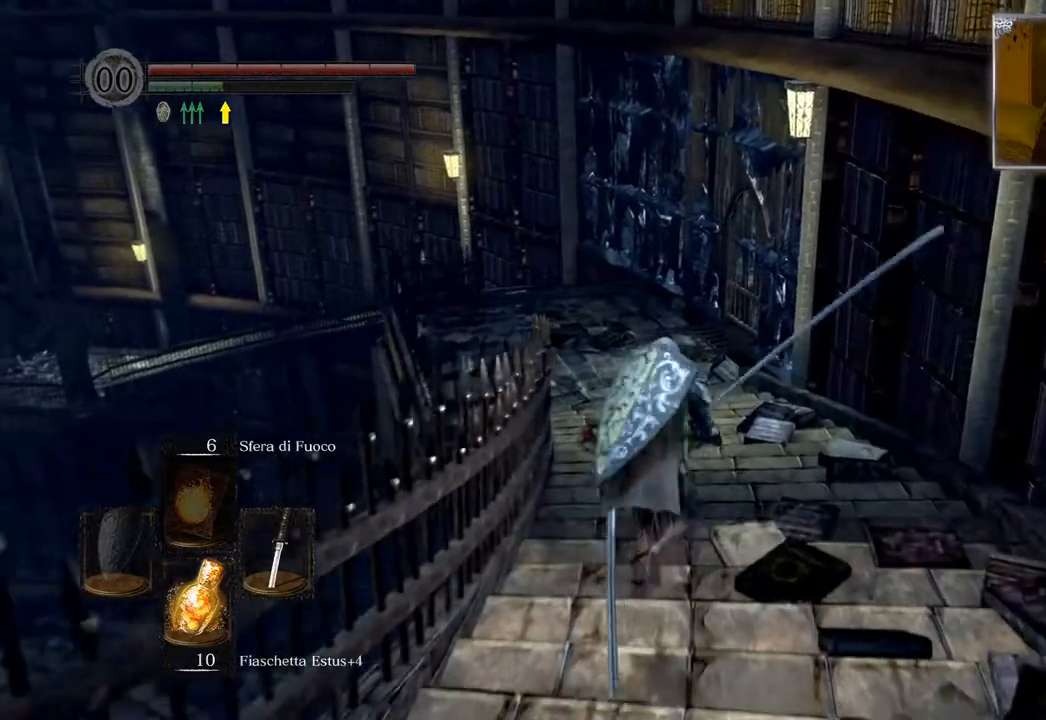
{"buttons": ["CIRCLE"], "left_stick": "up", "right_stick": "center", "events": []}
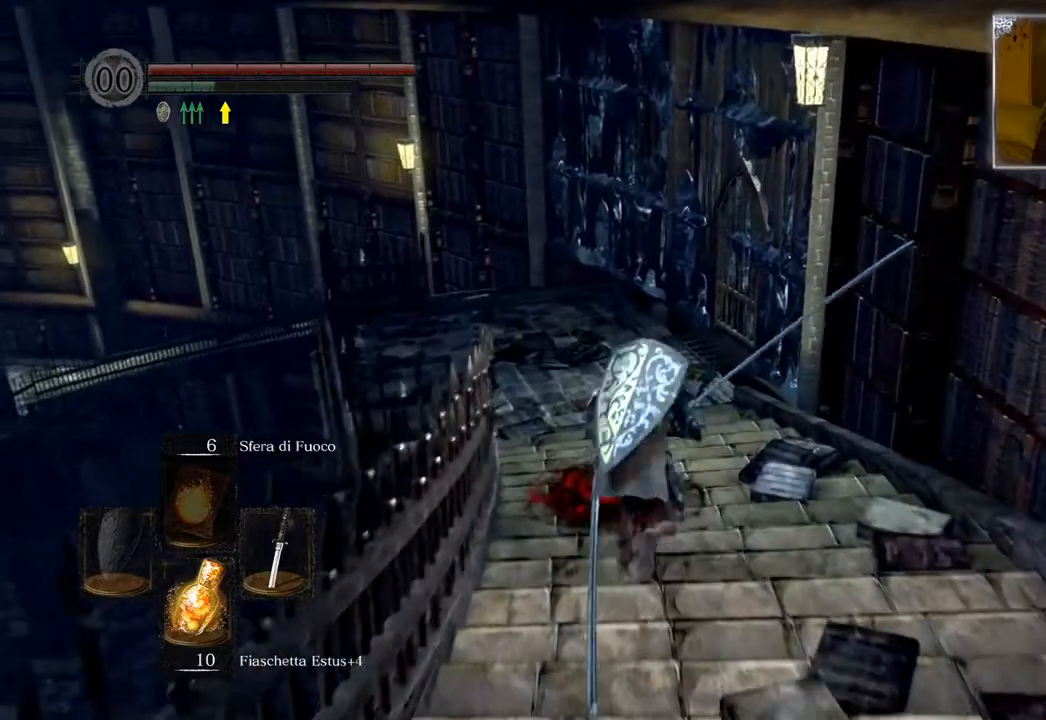
{"buttons": ["CIRCLE"], "left_stick": "up", "right_stick": "center", "events": []}
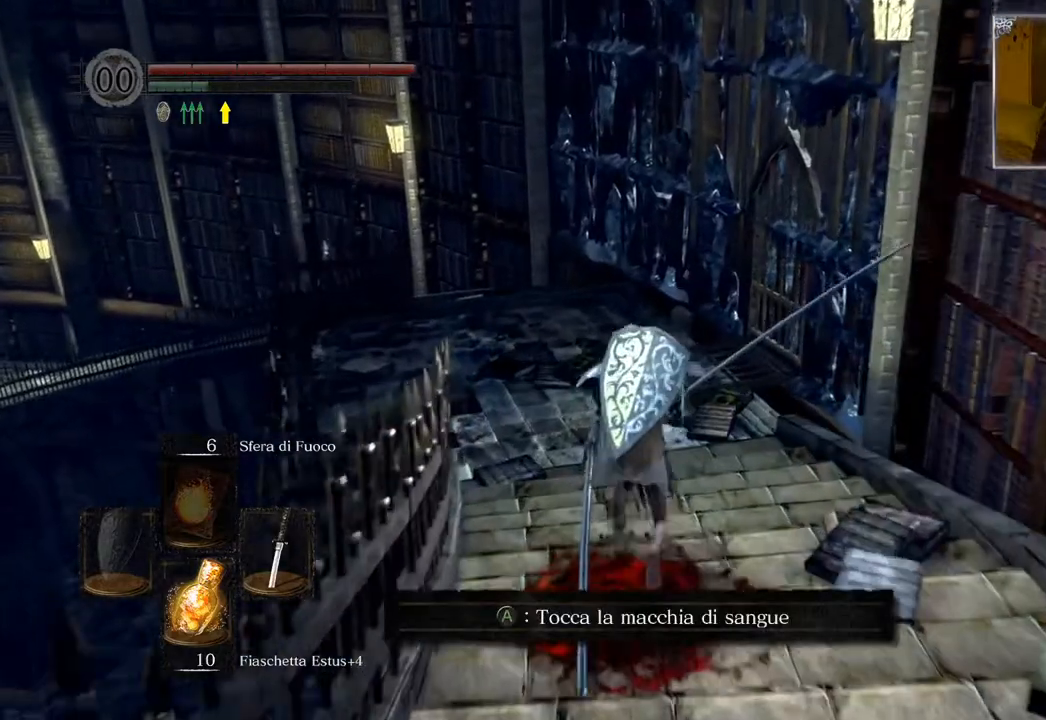
{"buttons": ["CIRCLE"], "left_stick": "up", "right_stick": "center", "events": []}
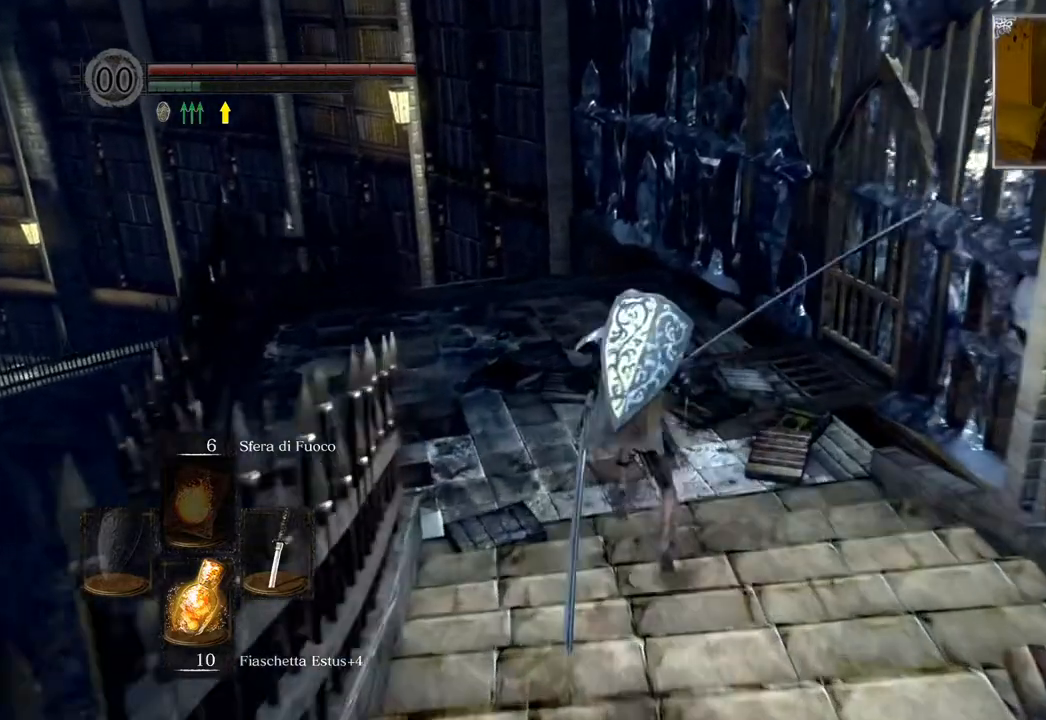
{"buttons": [], "left_stick": "center", "right_stick": "center", "events": [[267, "CIRCLE", "up"], [300, "left_stick", "center"]]}
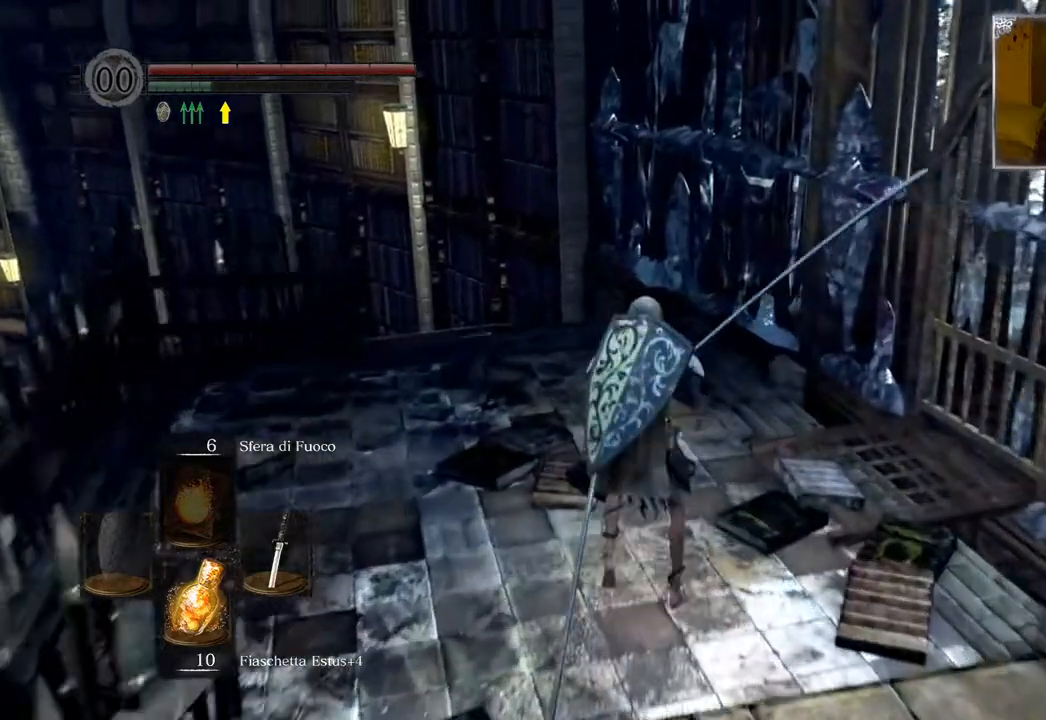
{"buttons": [], "left_stick": "center", "right_stick": "center", "events": []}
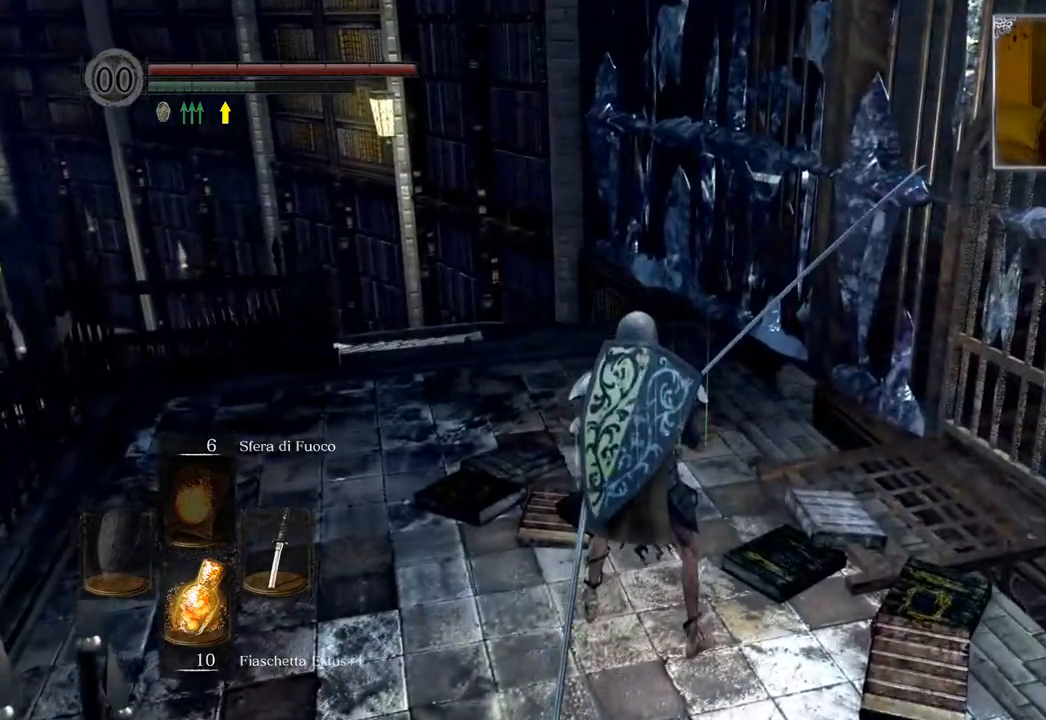
{"buttons": [], "left_stick": "center", "right_stick": "center", "events": []}
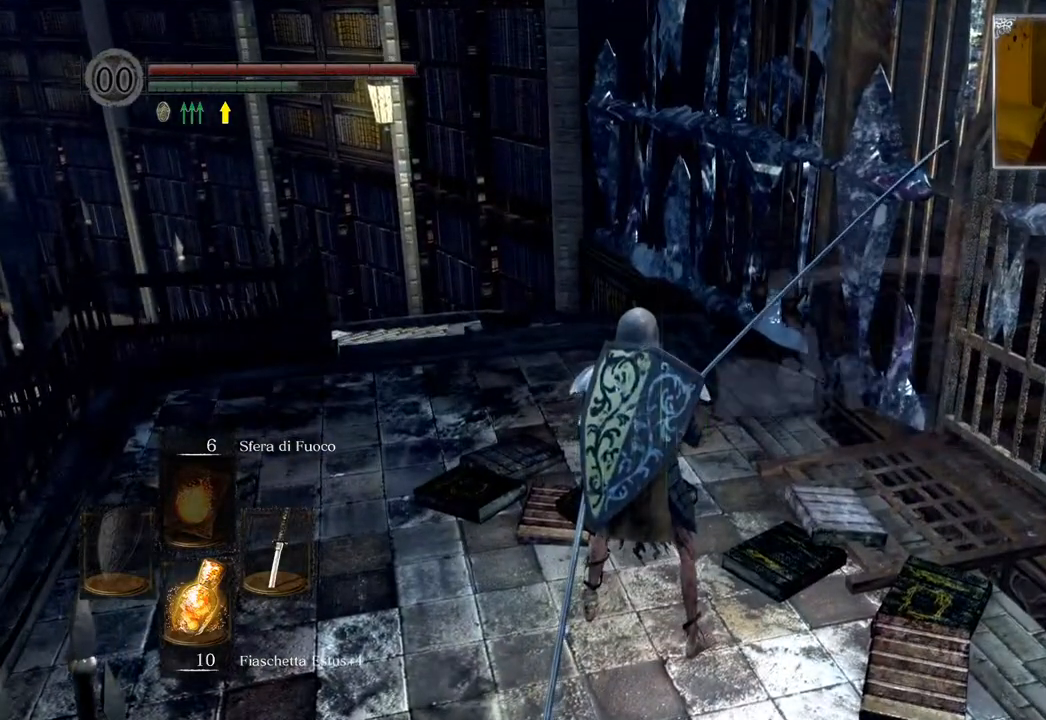
{"buttons": [], "left_stick": "center", "right_stick": "center", "events": []}
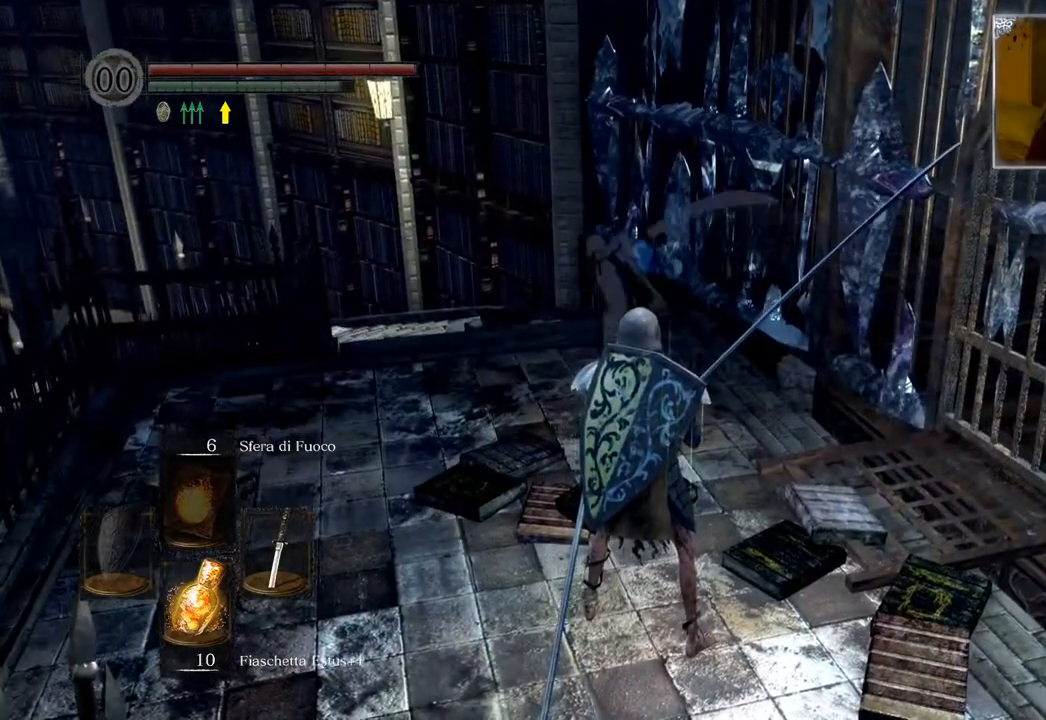
{"buttons": [], "left_stick": "center", "right_stick": "center", "events": []}
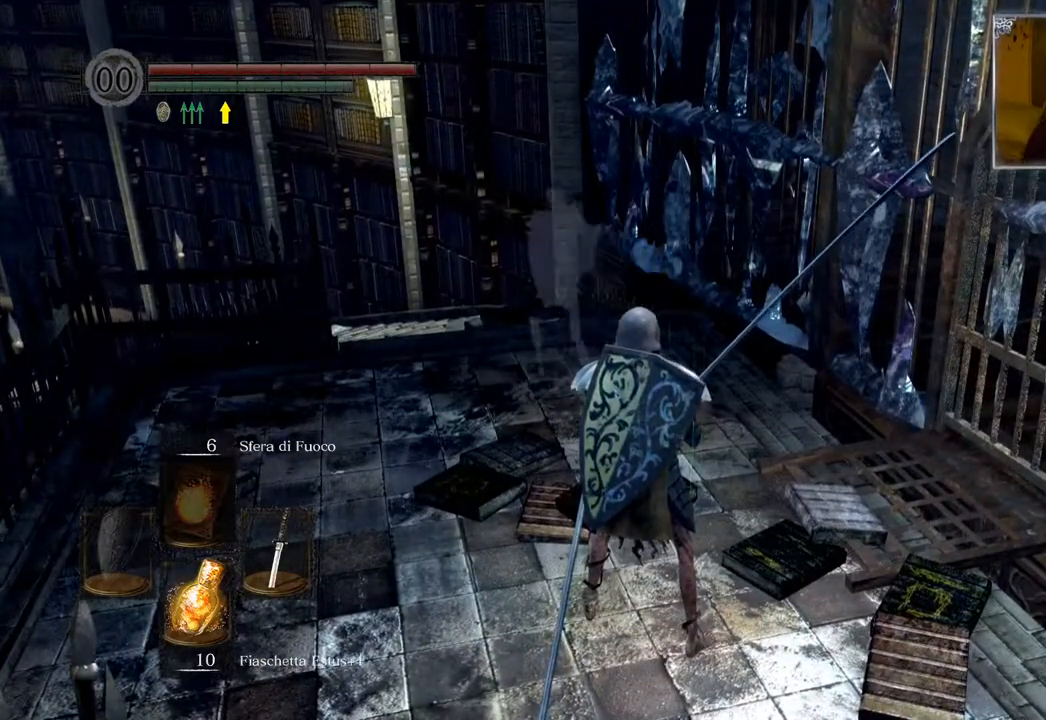
{"buttons": [], "left_stick": "center", "right_stick": "center", "events": []}
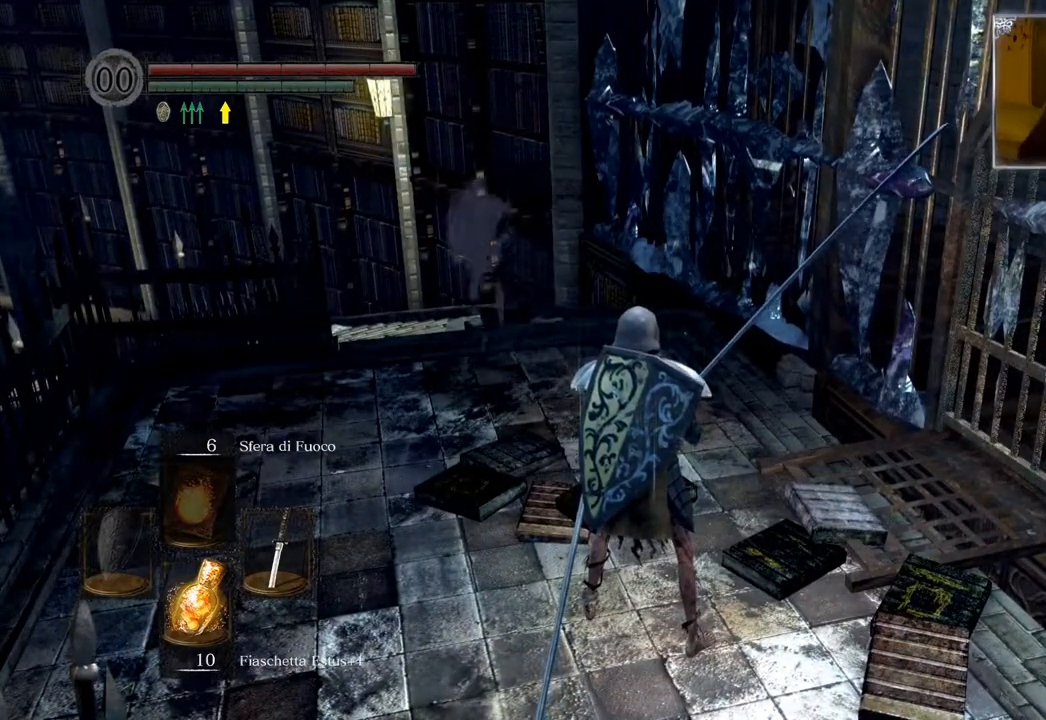
{"buttons": [], "left_stick": "center", "right_stick": "center", "events": [[150, "START", "down"], [233, "START", "up"]]}
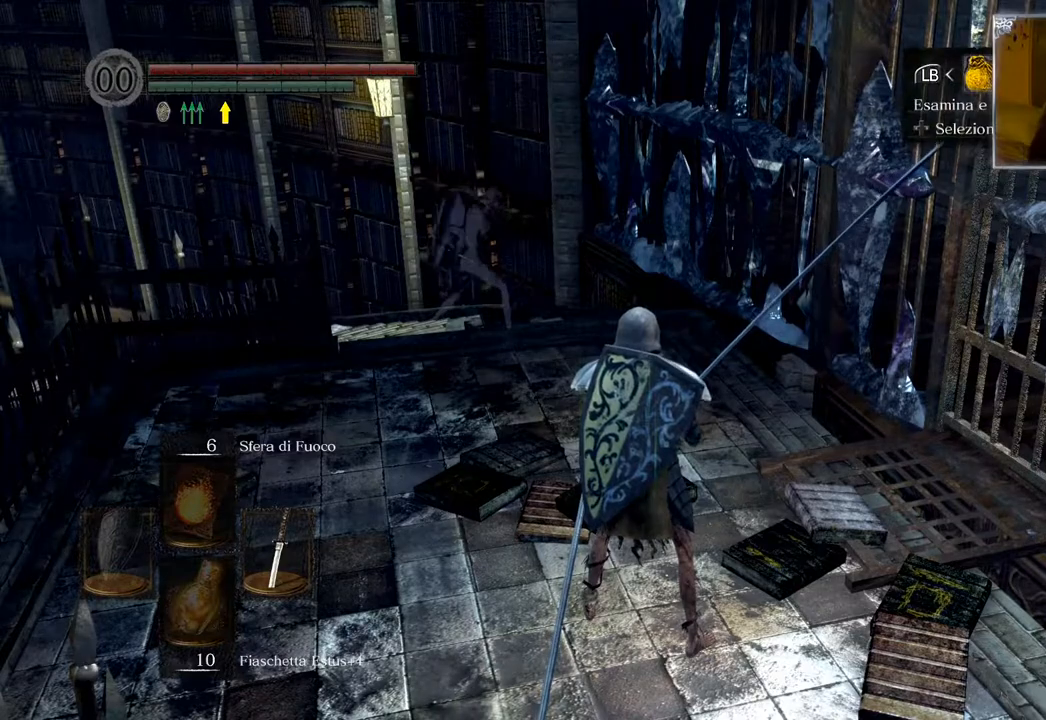
{"buttons": [], "left_stick": "center", "right_stick": "center", "events": [[417, "DPAD_RIGHT", "down"], [500, "DPAD_RIGHT", "up"]]}
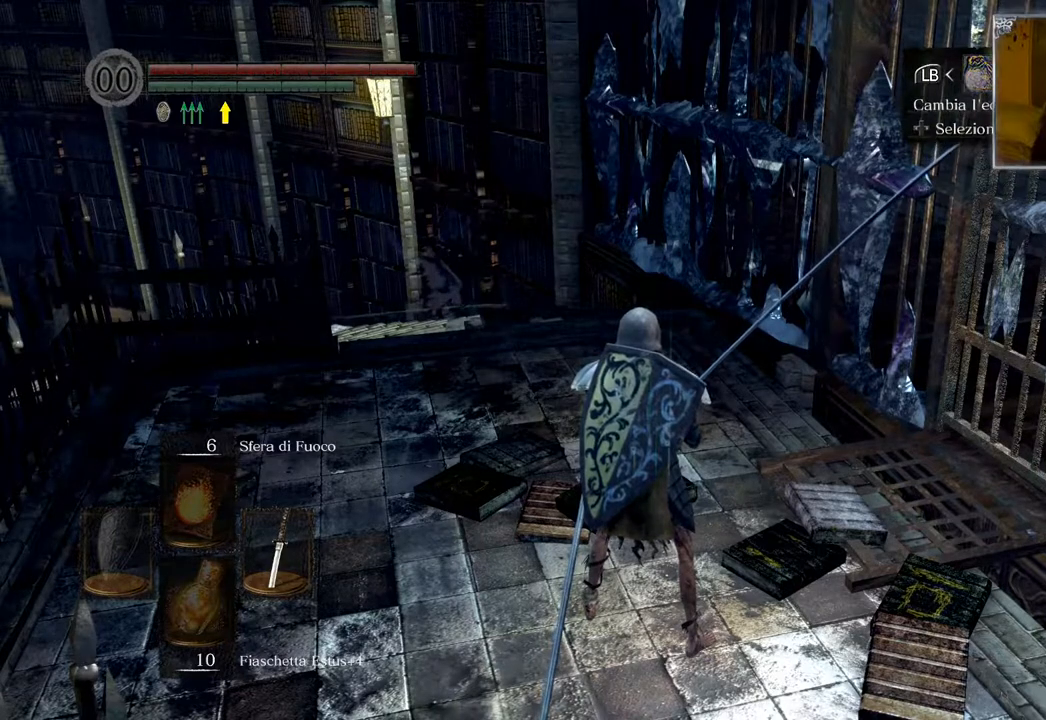
{"buttons": [], "left_stick": "center", "right_stick": "center", "events": [[100, "DPAD_RIGHT", "down"], [183, "DPAD_RIGHT", "up"], [233, "CROSS", "down"], [400, "CROSS", "up"]]}